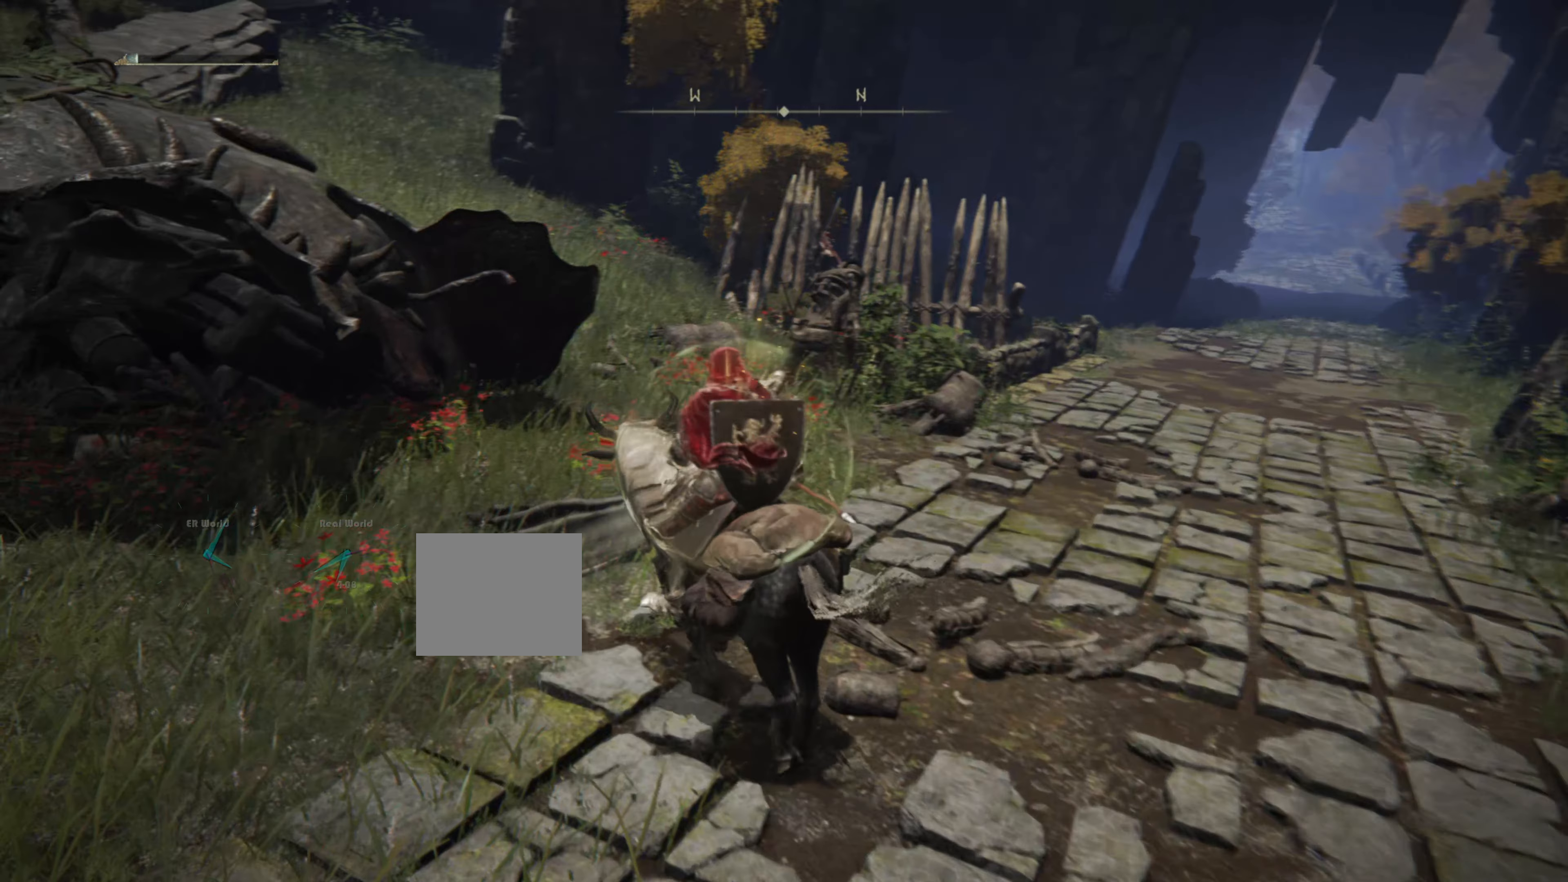
Gameplay with a controller (PlayStation layout); each line is a JSON object with the inputs held at the frame after it. "events" lists button and stick changes between this image and that frame as [ms after this image, input, new state], when the widget could be followed in between.
{"buttons": [], "left_stick": "center", "right_stick": "center", "events": [[167, "left_stick", "up"], [334, "left_stick", "center"]]}
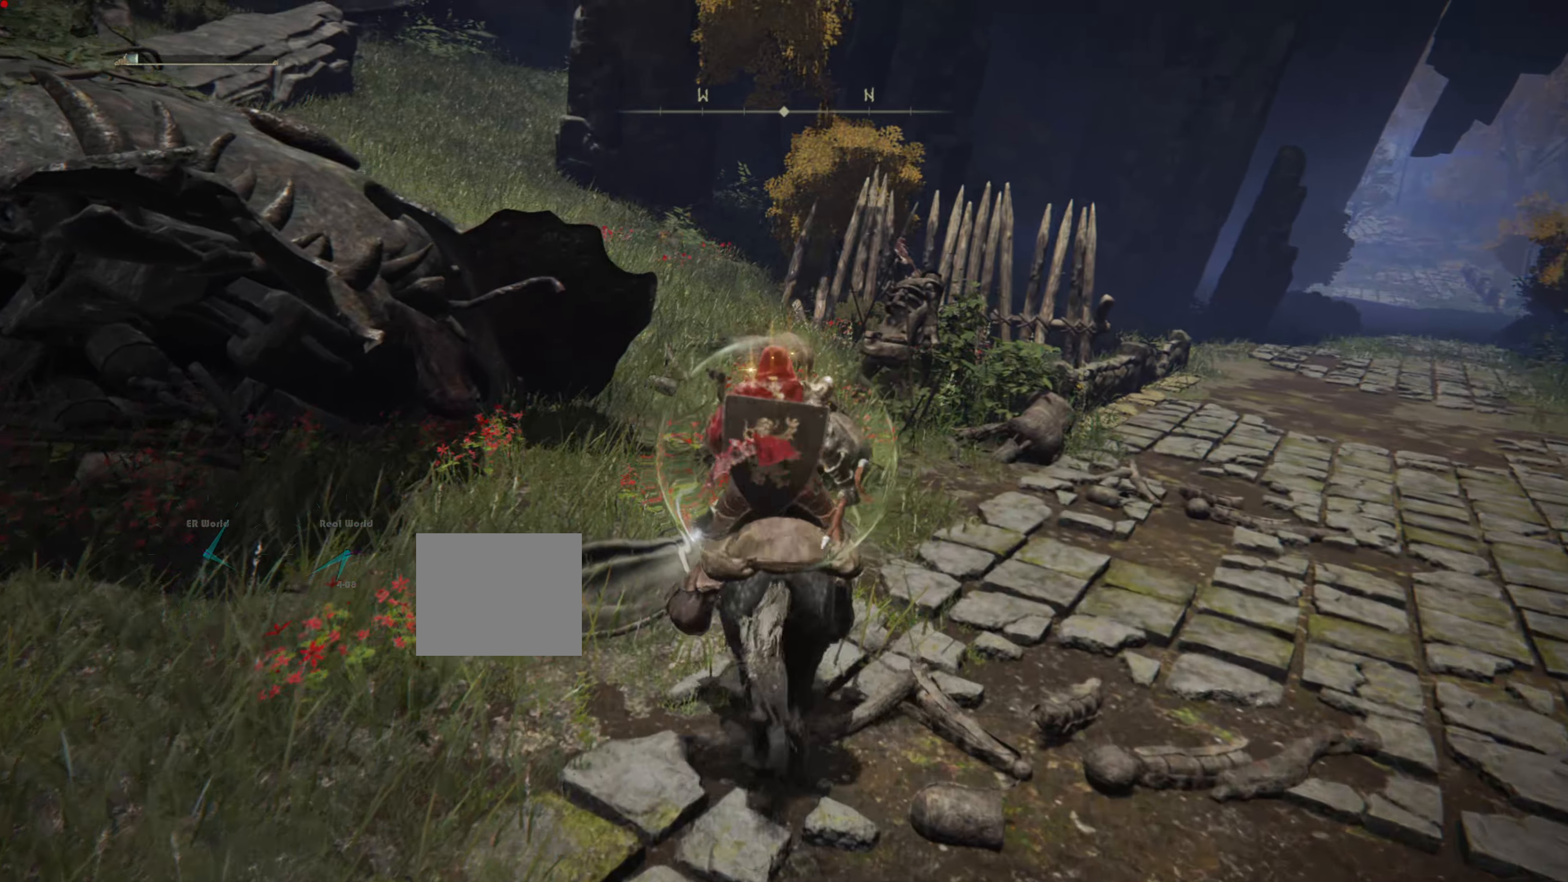
{"buttons": [], "left_stick": "center", "right_stick": "center", "events": [[34, "left_stick", "up"], [250, "left_stick", "center"]]}
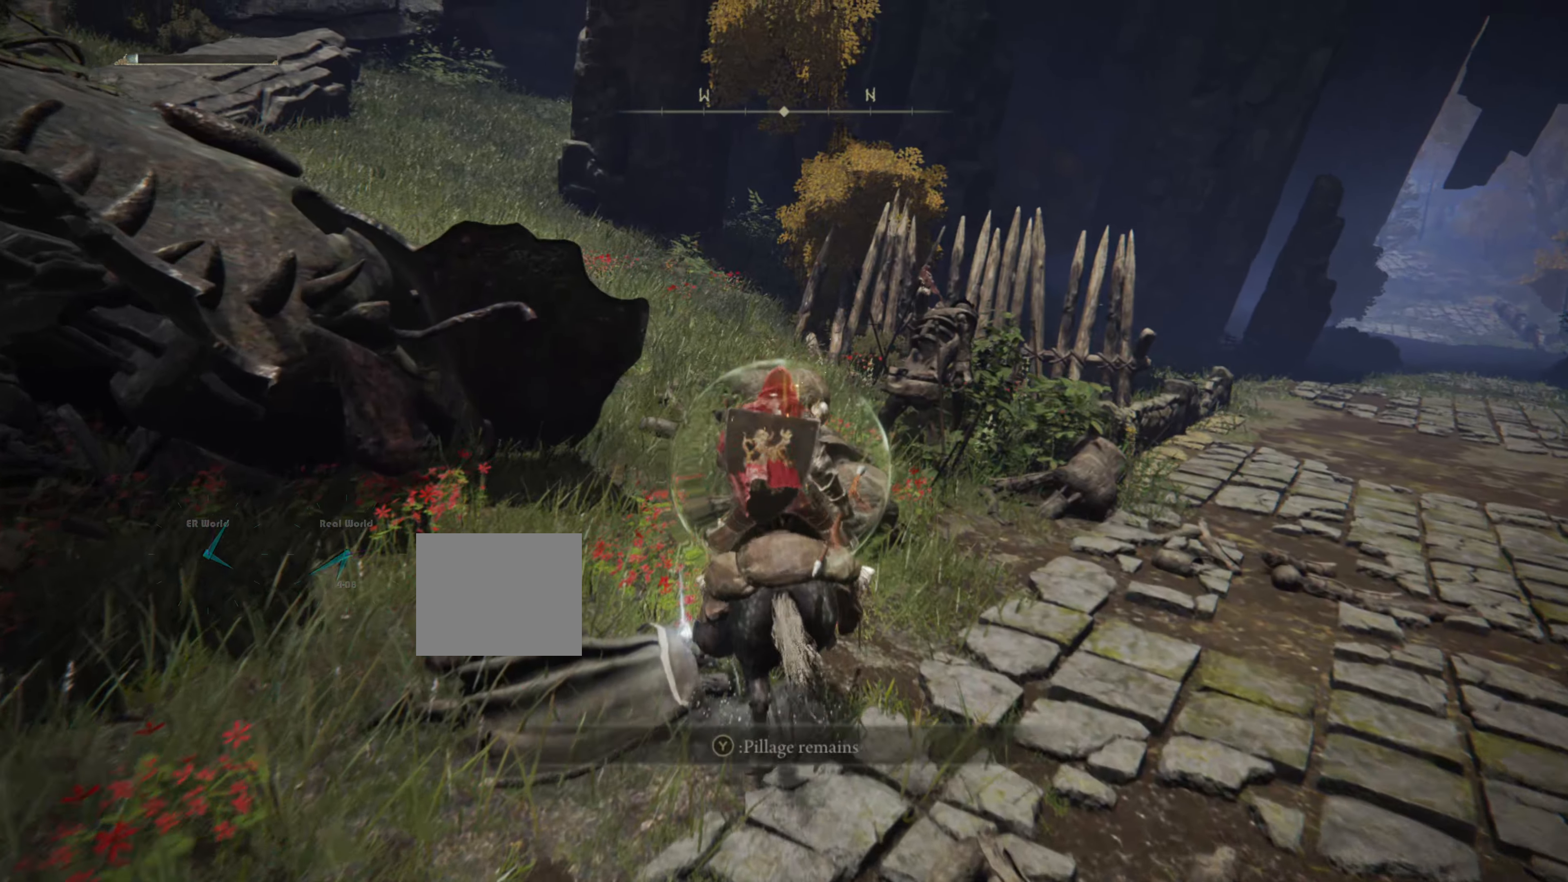
{"buttons": ["TRIANGLE"], "left_stick": "center", "right_stick": "center", "events": [[417, "TRIANGLE", "down"]]}
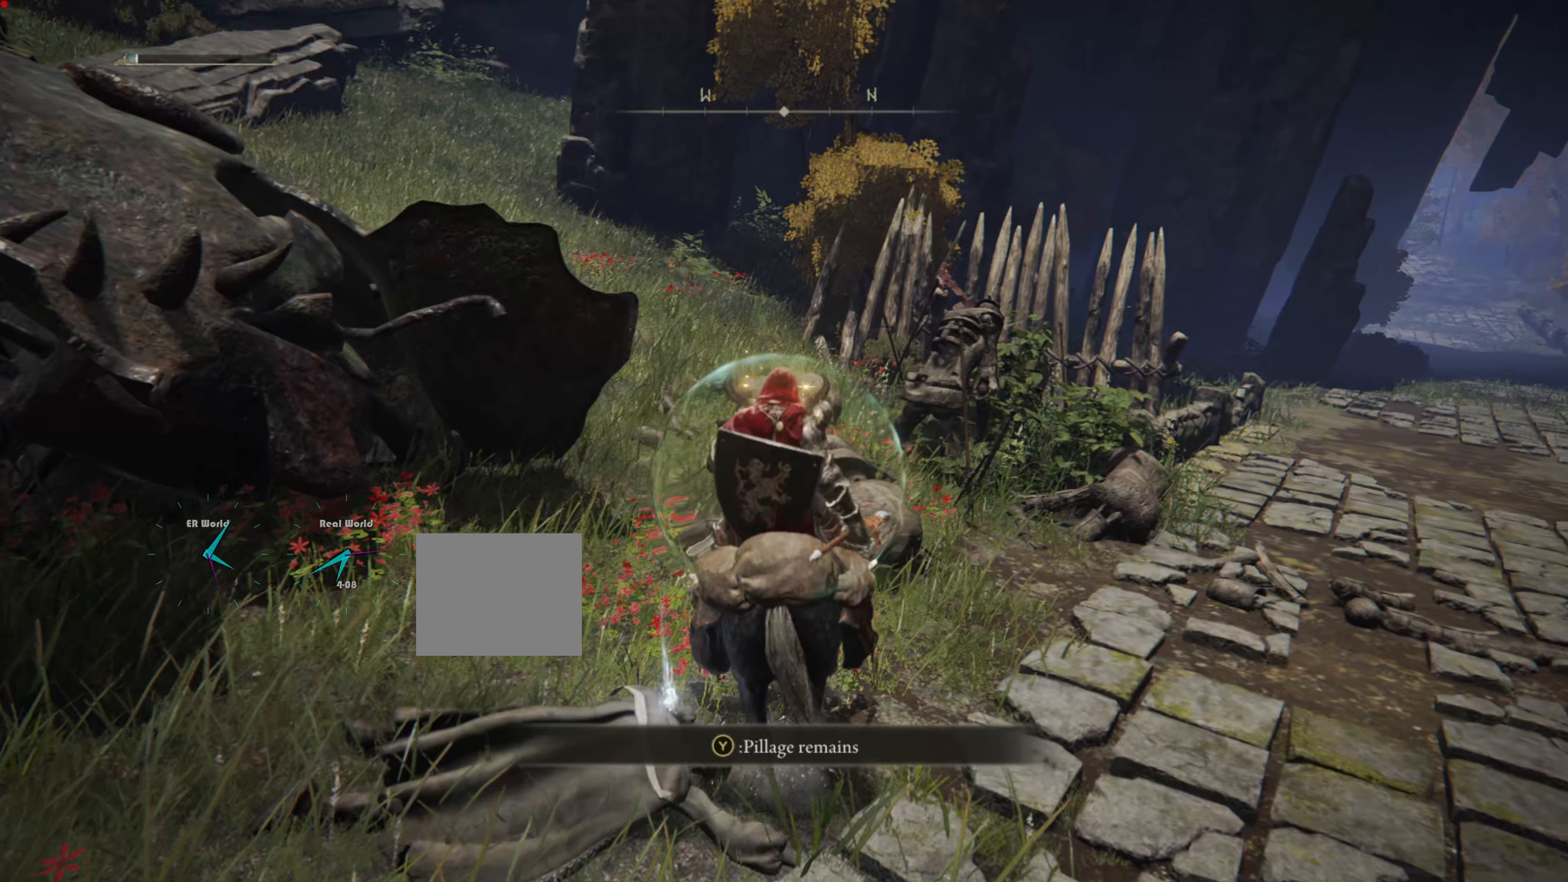
{"buttons": [], "left_stick": "center", "right_stick": "center", "events": [[34, "TRIANGLE", "up"]]}
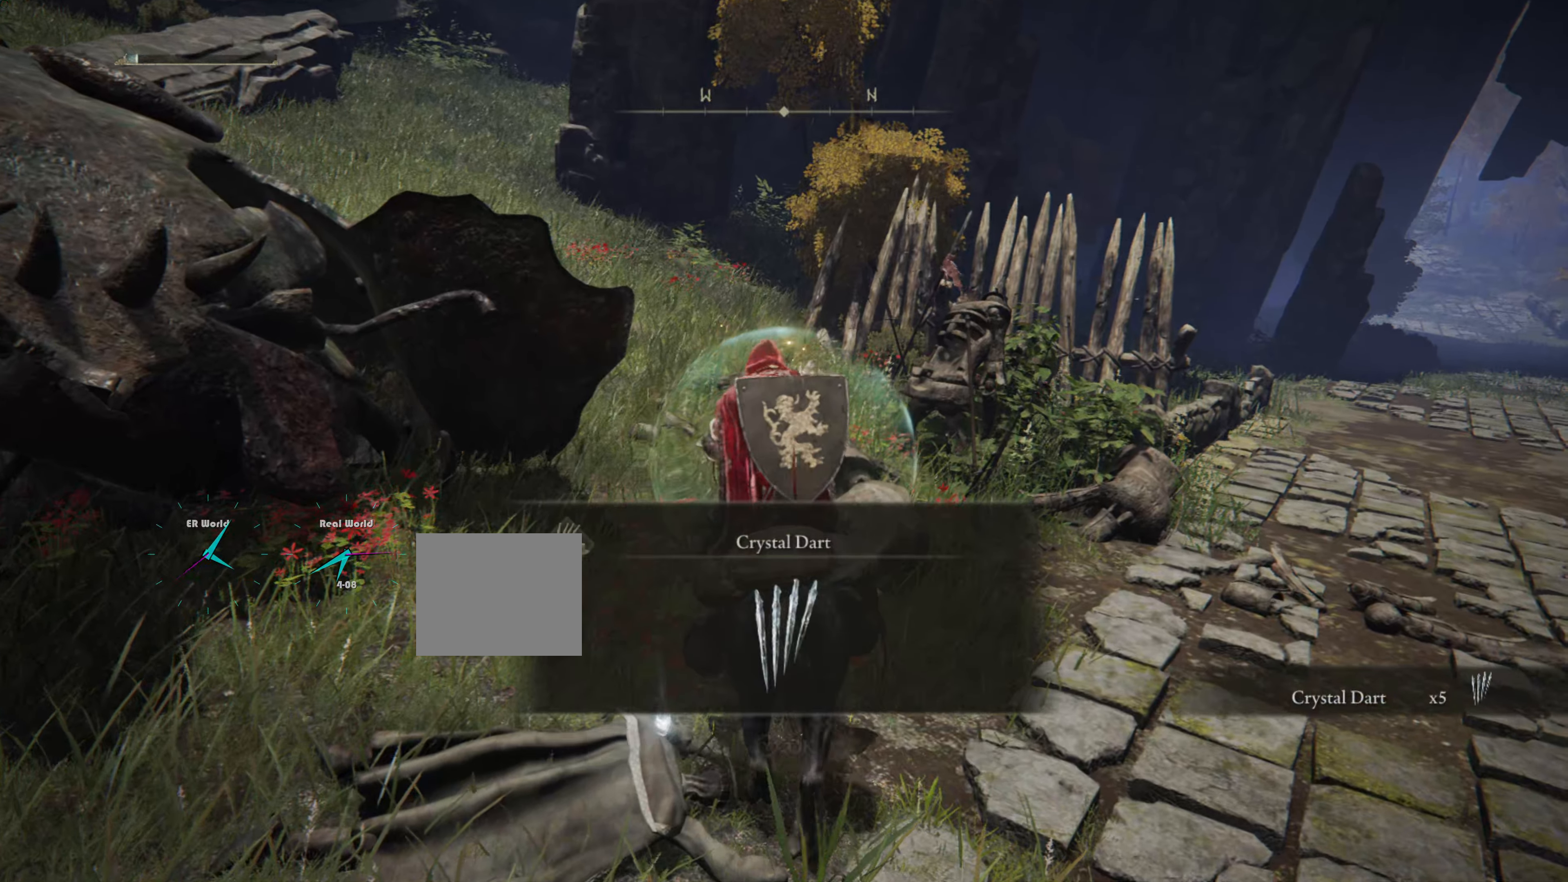
{"buttons": [], "left_stick": "center", "right_stick": "center", "events": []}
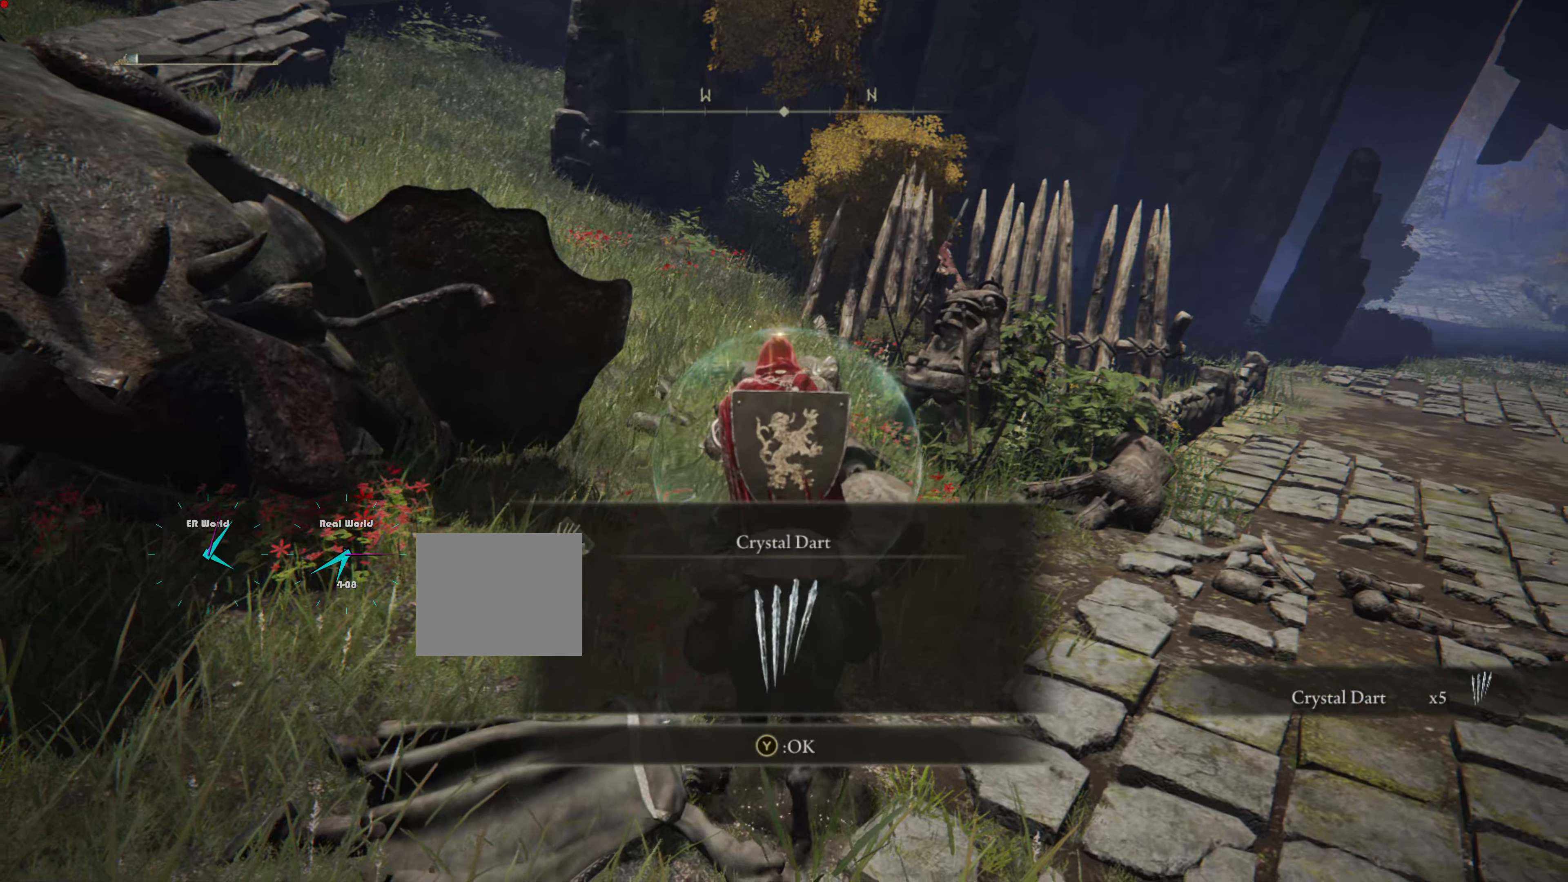
{"buttons": [], "left_stick": "center", "right_stick": "center", "events": []}
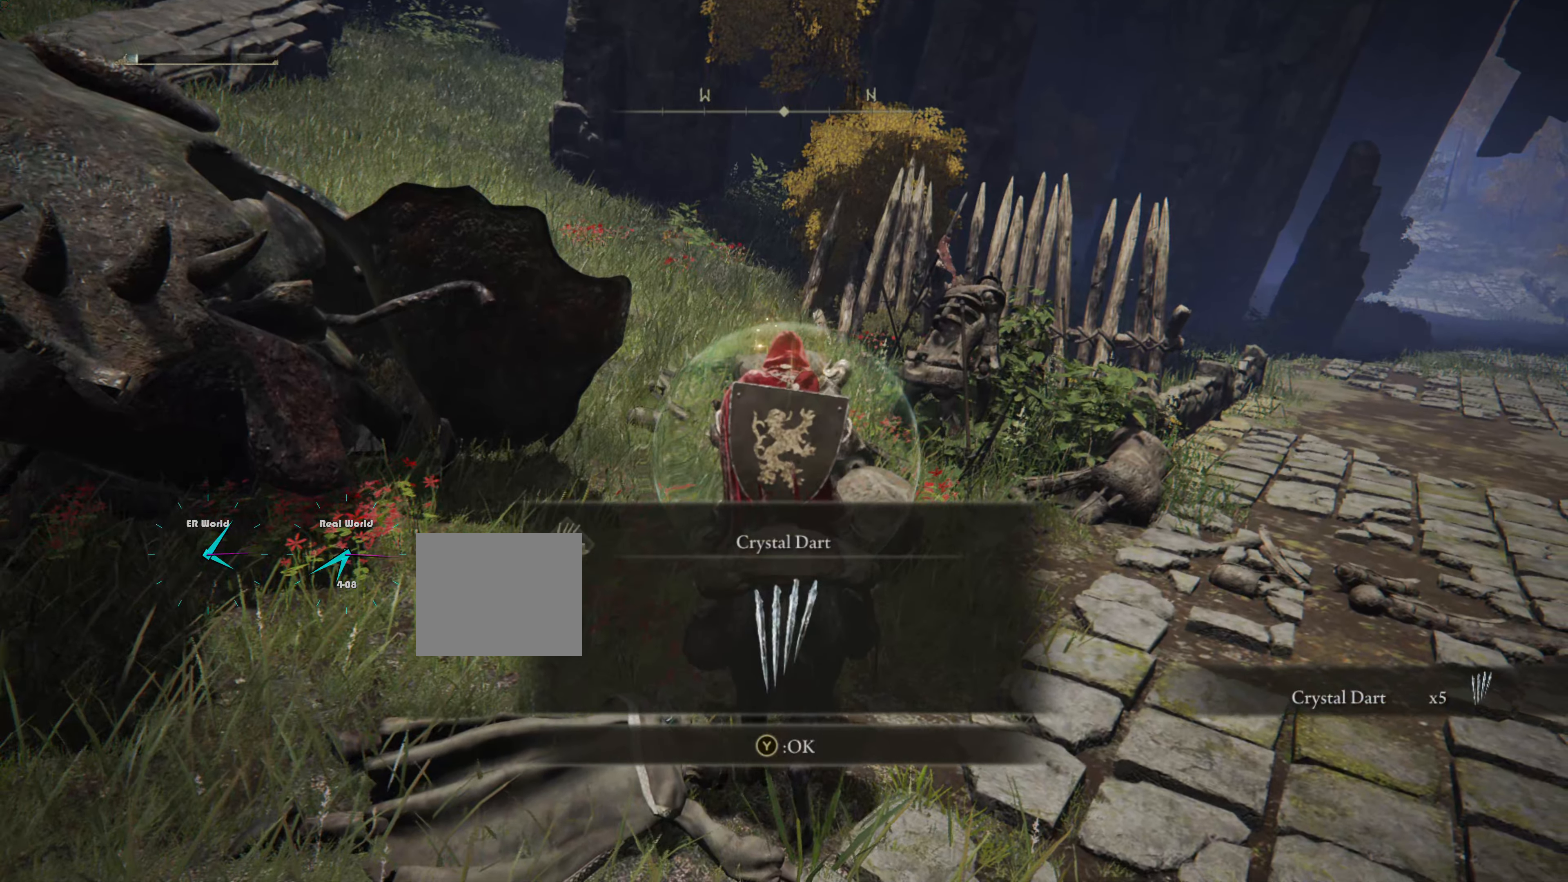
{"buttons": [], "left_stick": "center", "right_stick": "center", "events": [[183, "TRIANGLE", "down"], [300, "TRIANGLE", "up"]]}
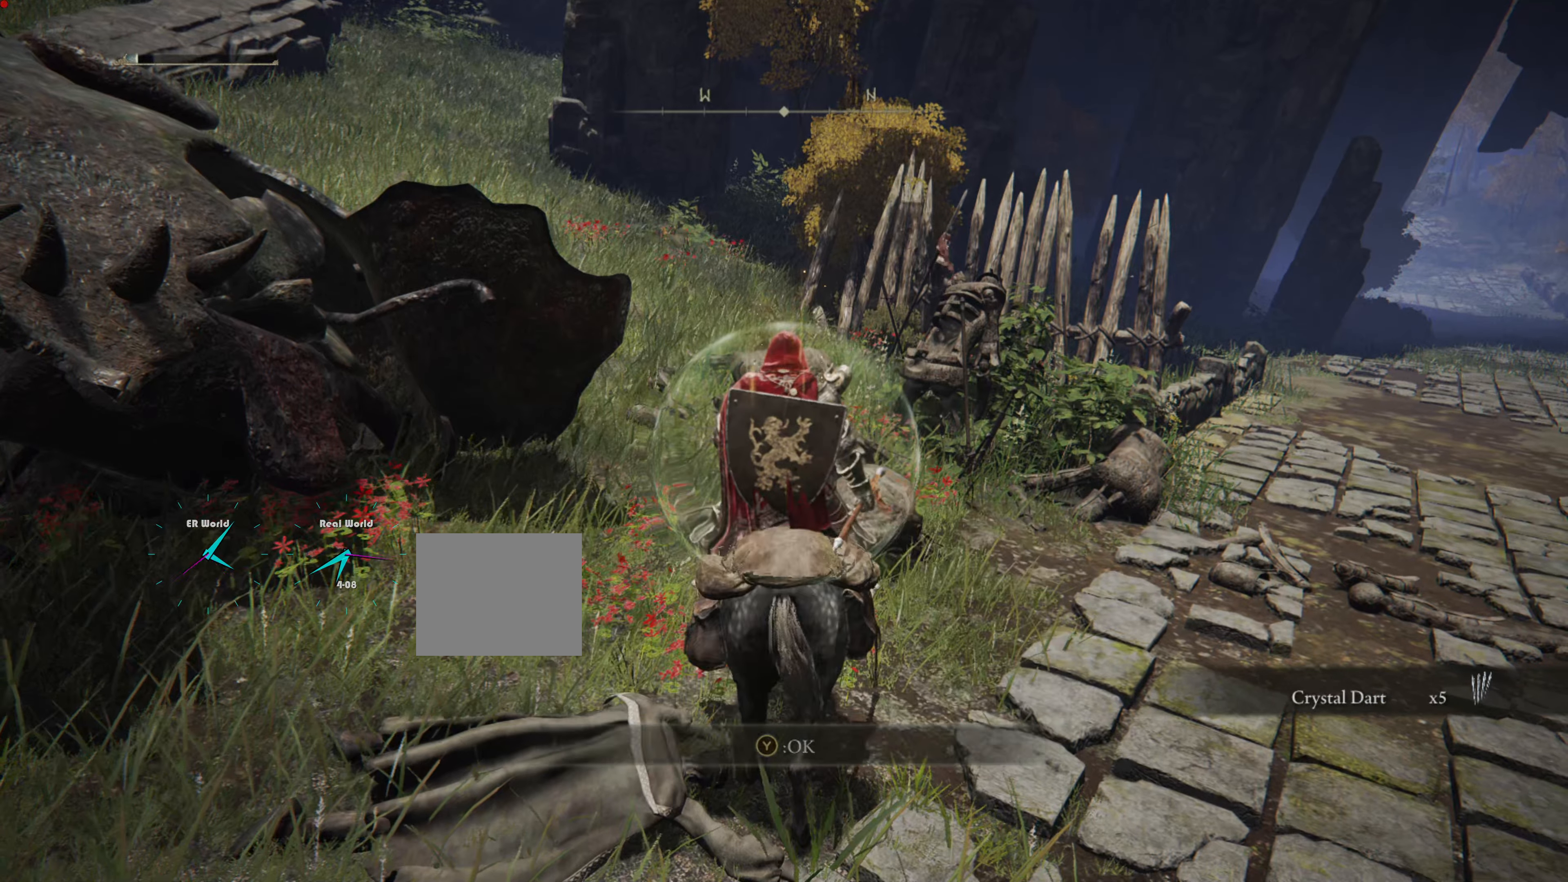
{"buttons": [], "left_stick": "center", "right_stick": "right", "events": [[483, "right_stick", "right"]]}
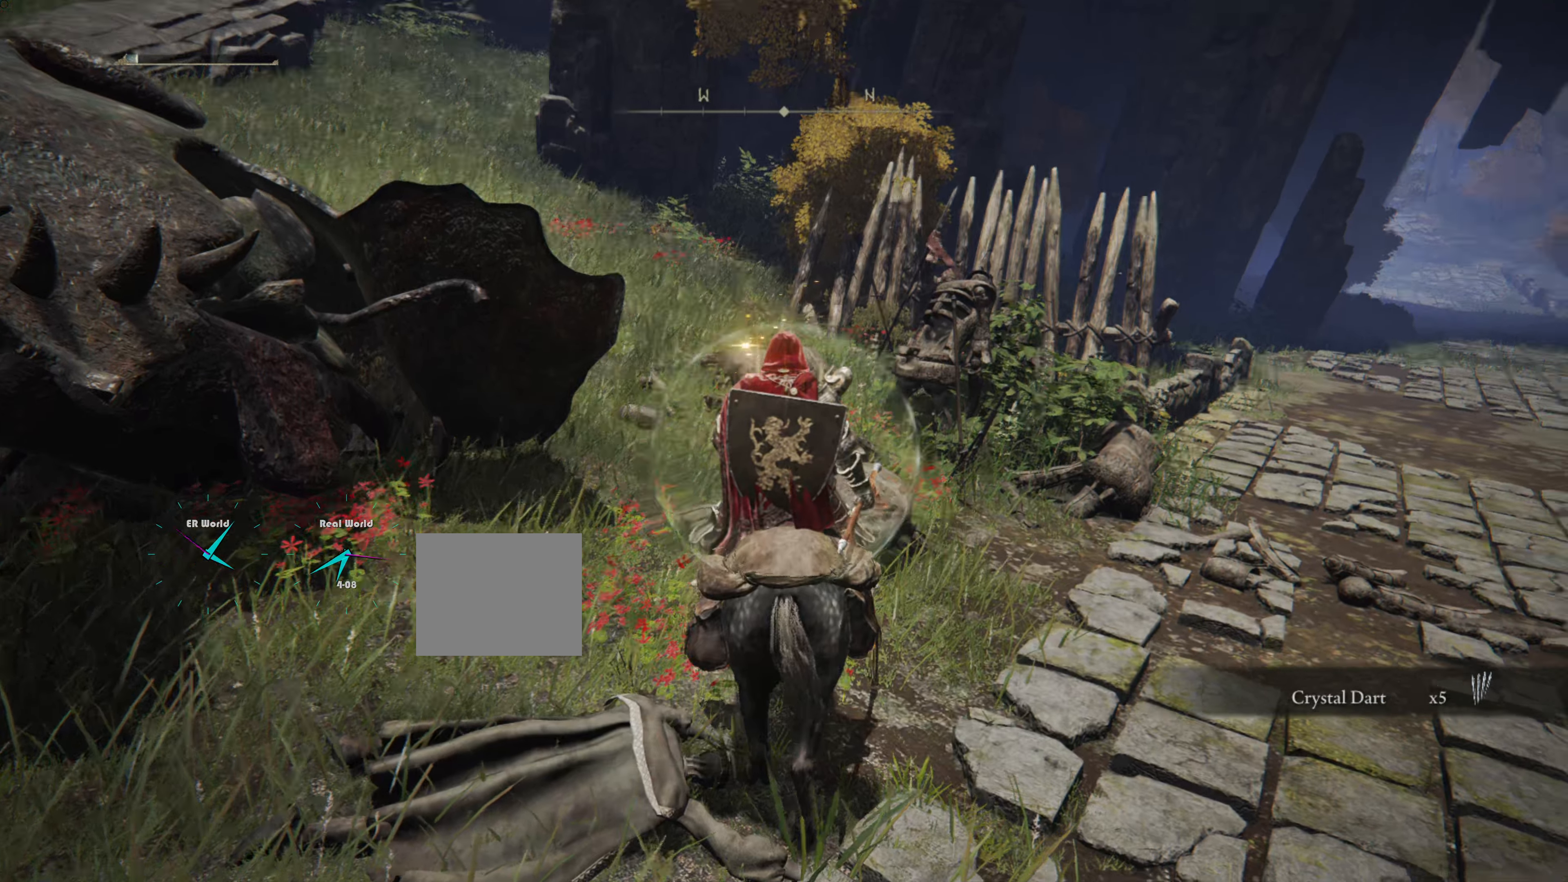
{"buttons": [], "left_stick": "center", "right_stick": "center", "events": [[316, "right_stick", "center"]]}
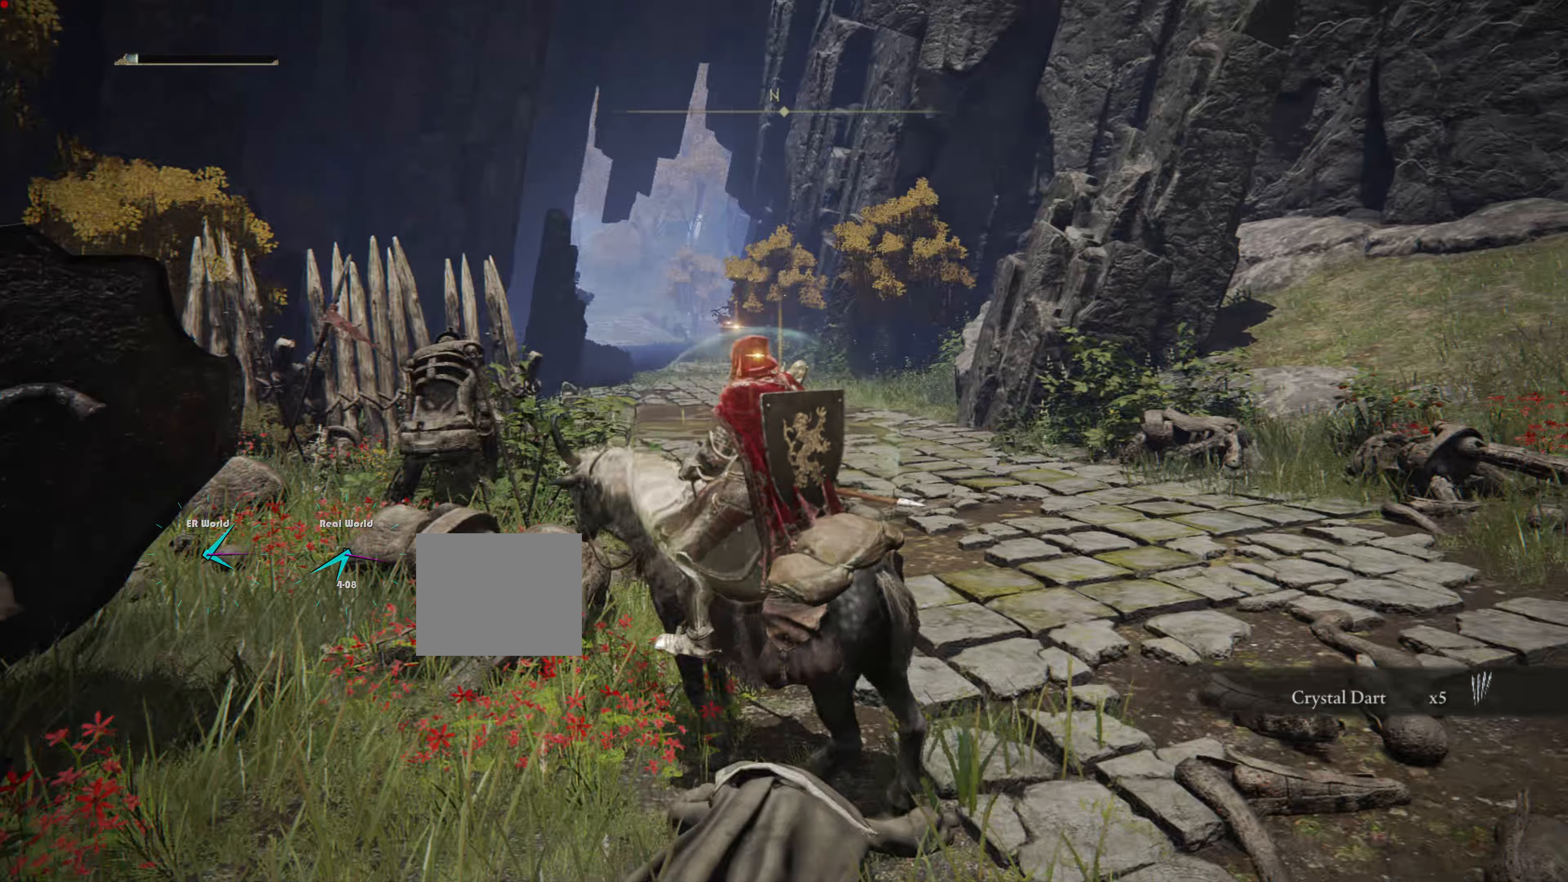
{"buttons": [], "left_stick": "center", "right_stick": "center", "events": []}
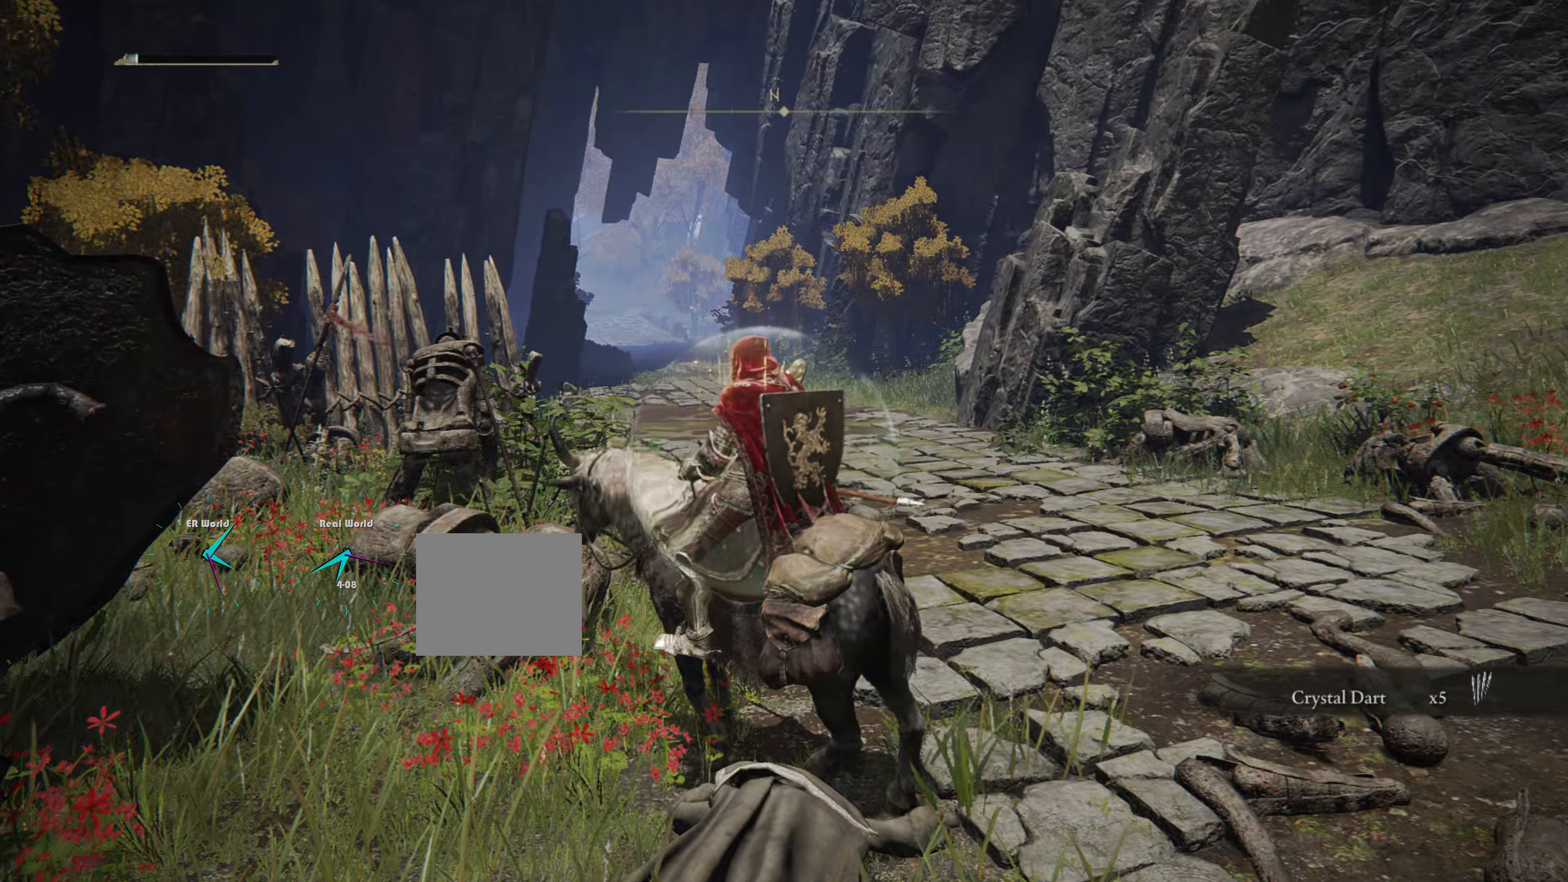
{"buttons": [], "left_stick": "center", "right_stick": "center", "events": []}
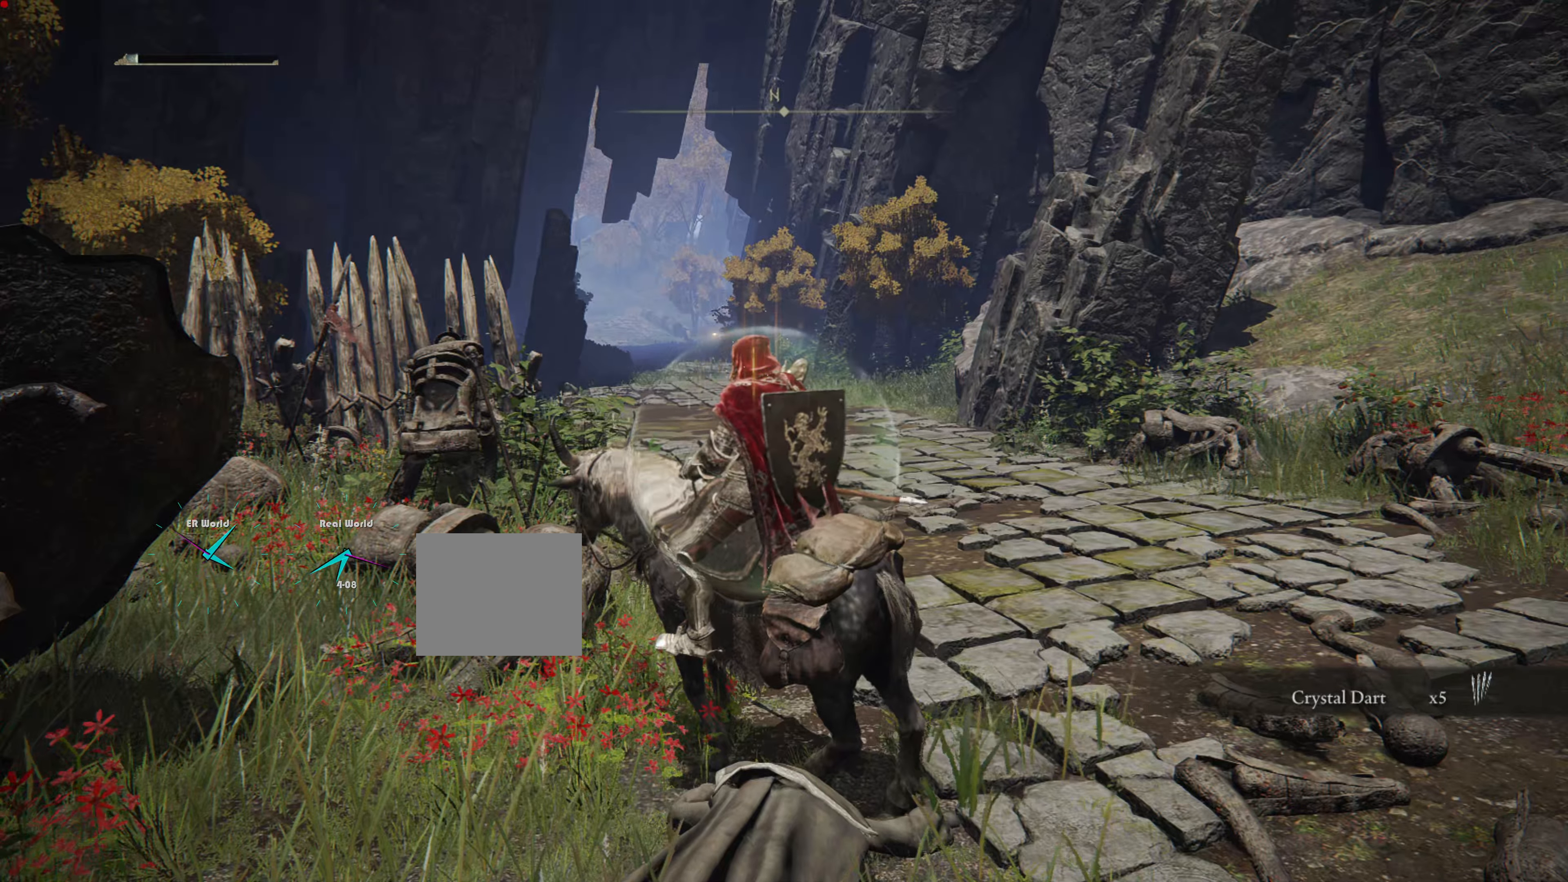
{"buttons": [], "left_stick": "center", "right_stick": "right", "events": [[83, "right_stick", "right"]]}
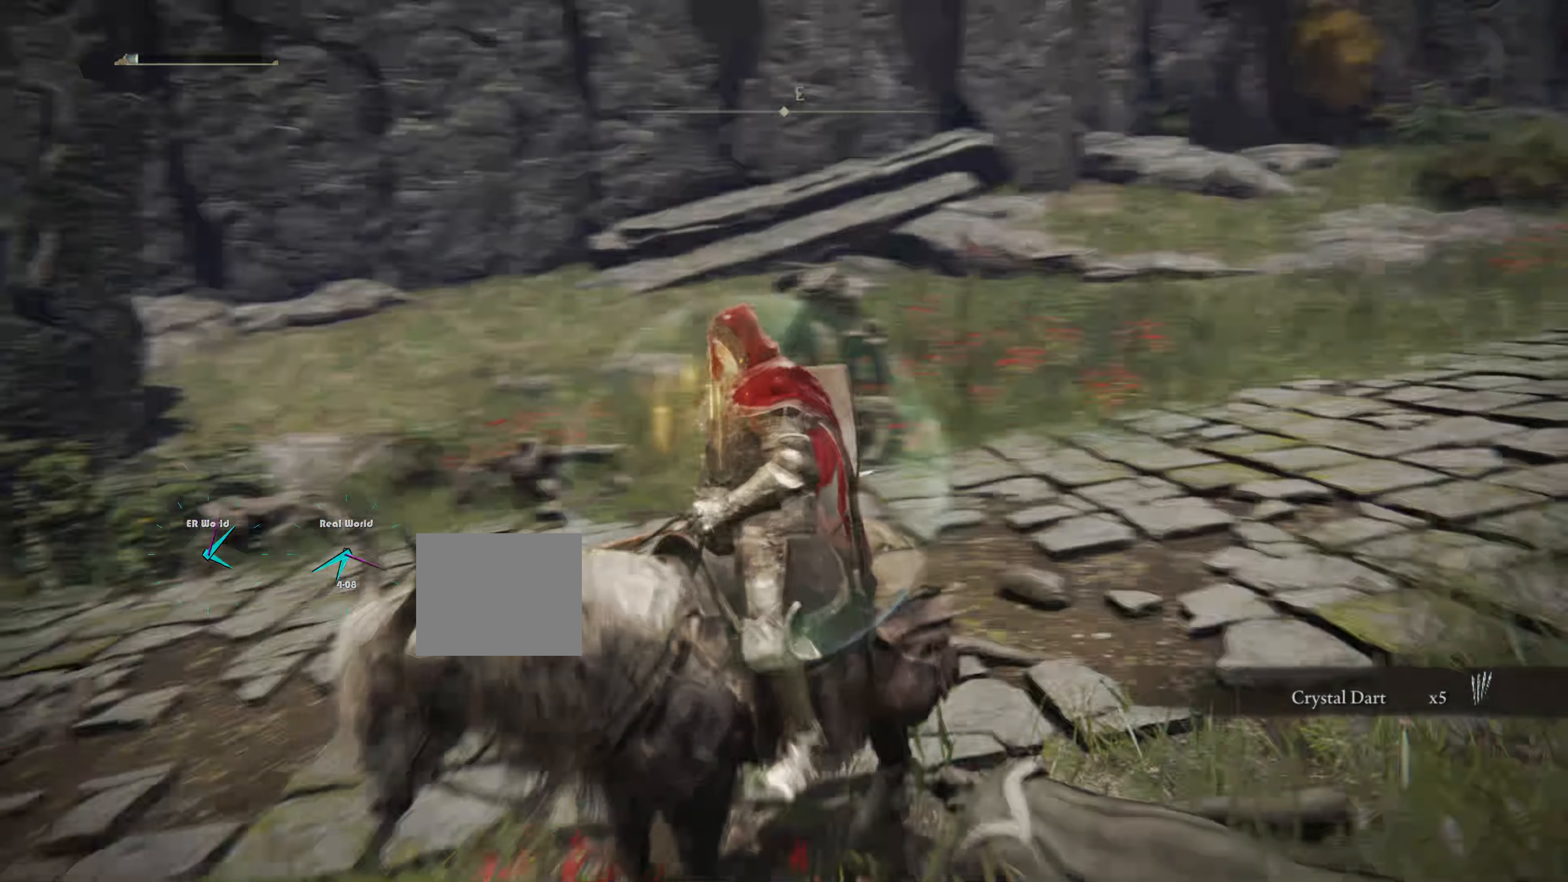
{"buttons": [], "left_stick": "center", "right_stick": "center", "events": [[33, "CROSS", "down"], [83, "CROSS", "up"], [266, "right_stick", "center"]]}
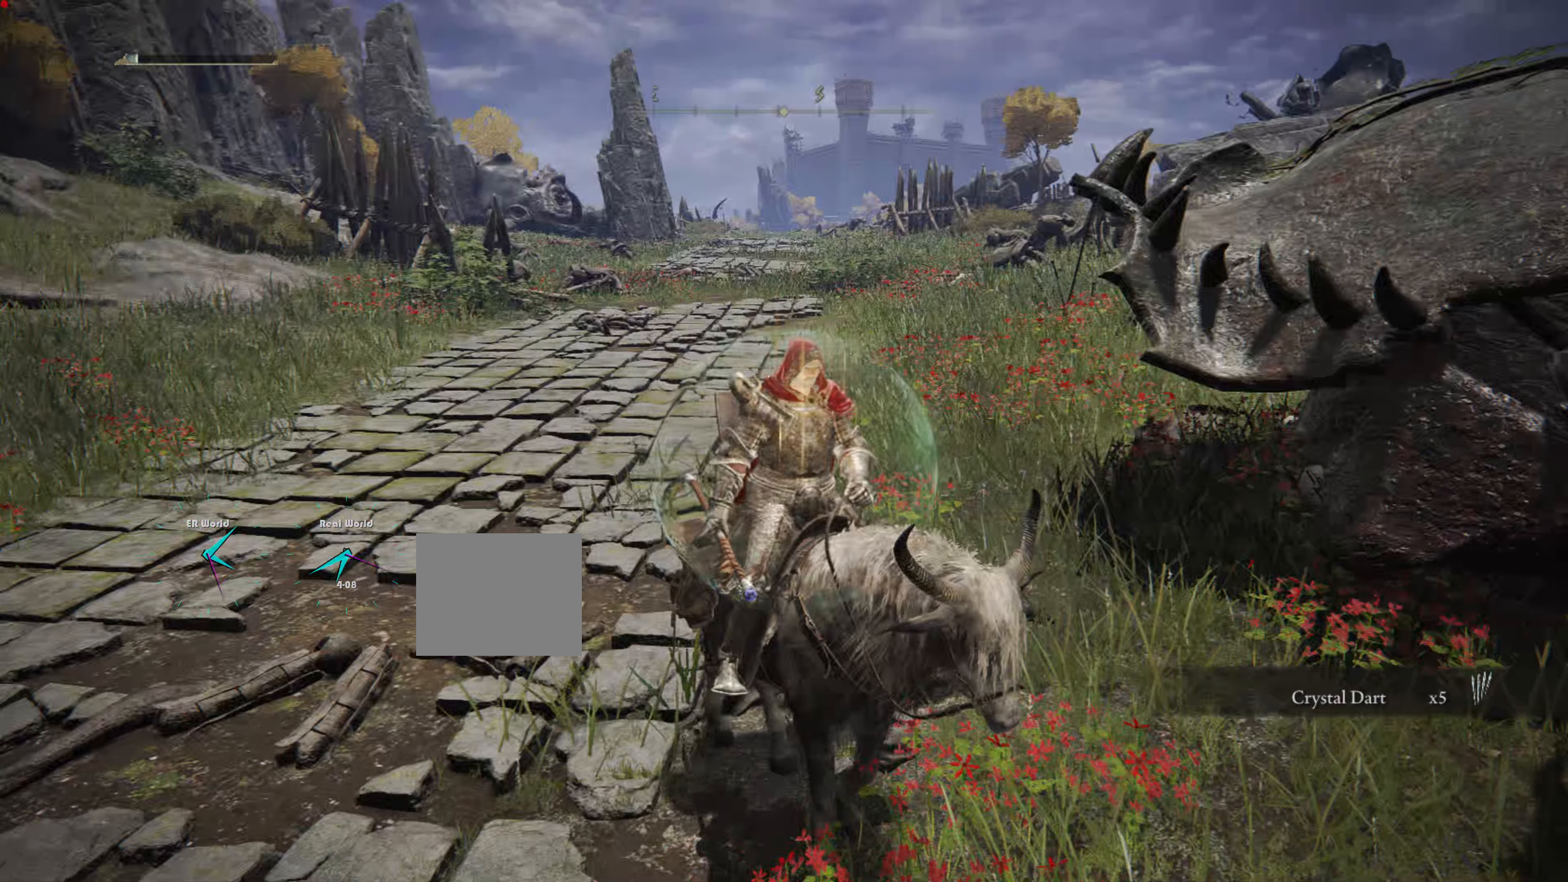
{"buttons": [], "left_stick": "center", "right_stick": "center"}
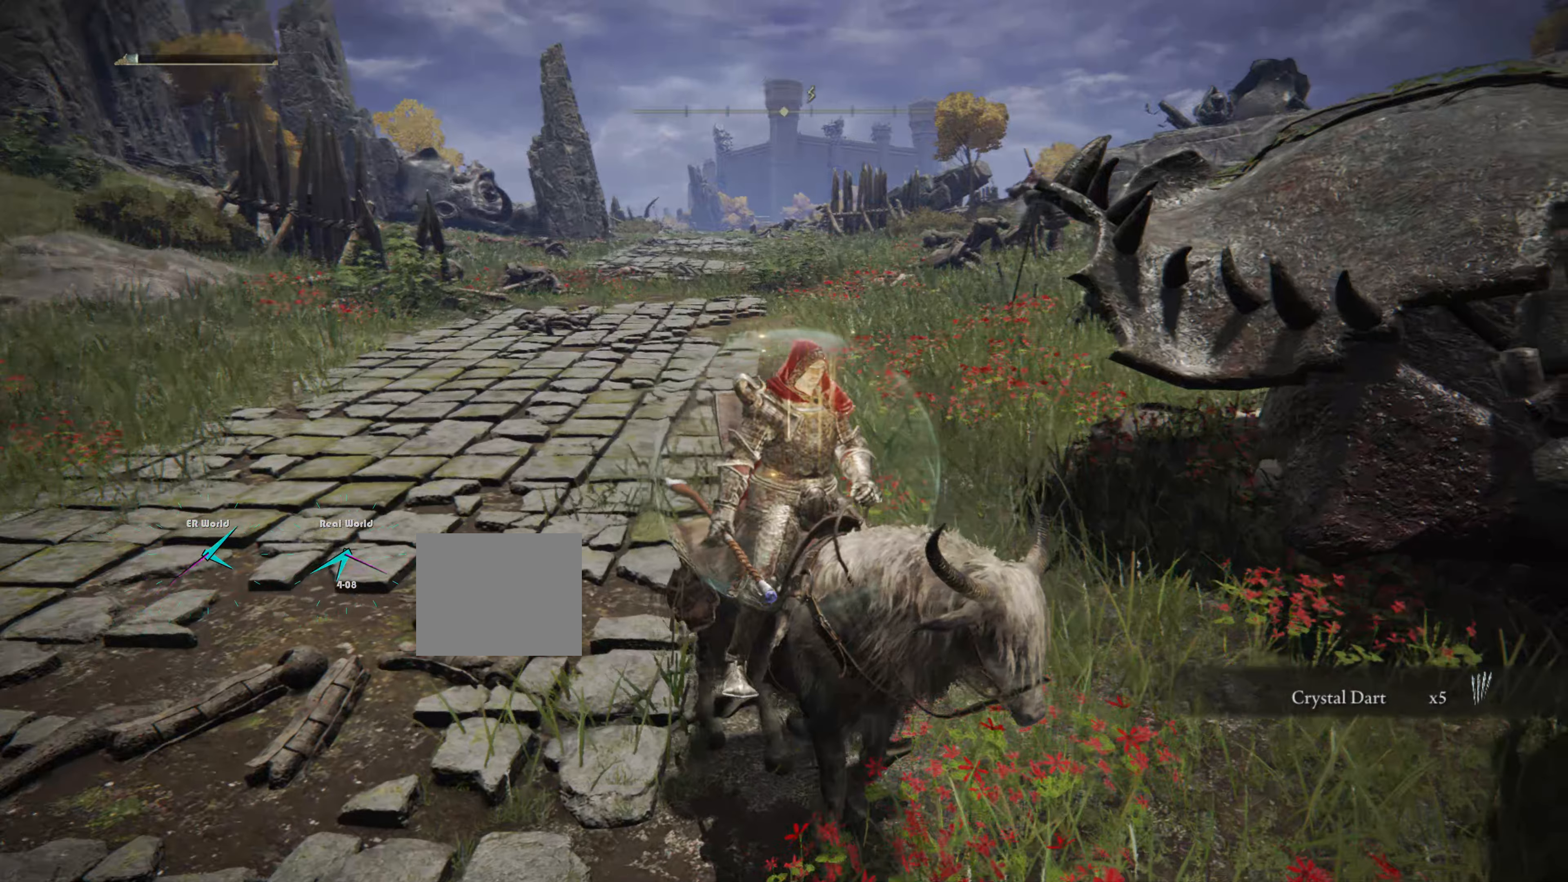
{"buttons": [], "left_stick": "up-left", "right_stick": "center", "events": [[283, "left_stick", "up-left"]]}